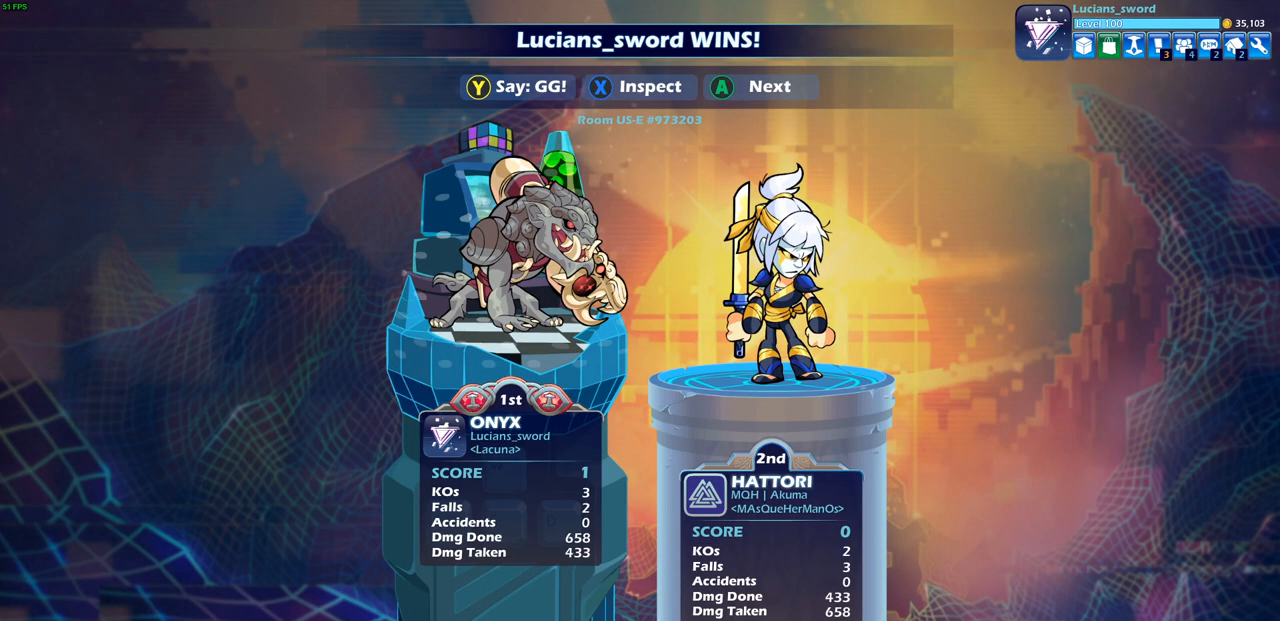
Gameplay with a controller (PlayStation layout); each line is a JSON object with the inputs held at the frame after it. "events" lists button and stick changes between this image and that frame as [ms after this image, input, new state], when the widget could be followed in between. Not read: R1.
{"buttons": ["TRIANGLE"], "left_stick": "center", "right_stick": "center", "events": [[400, "TRIANGLE", "down"]]}
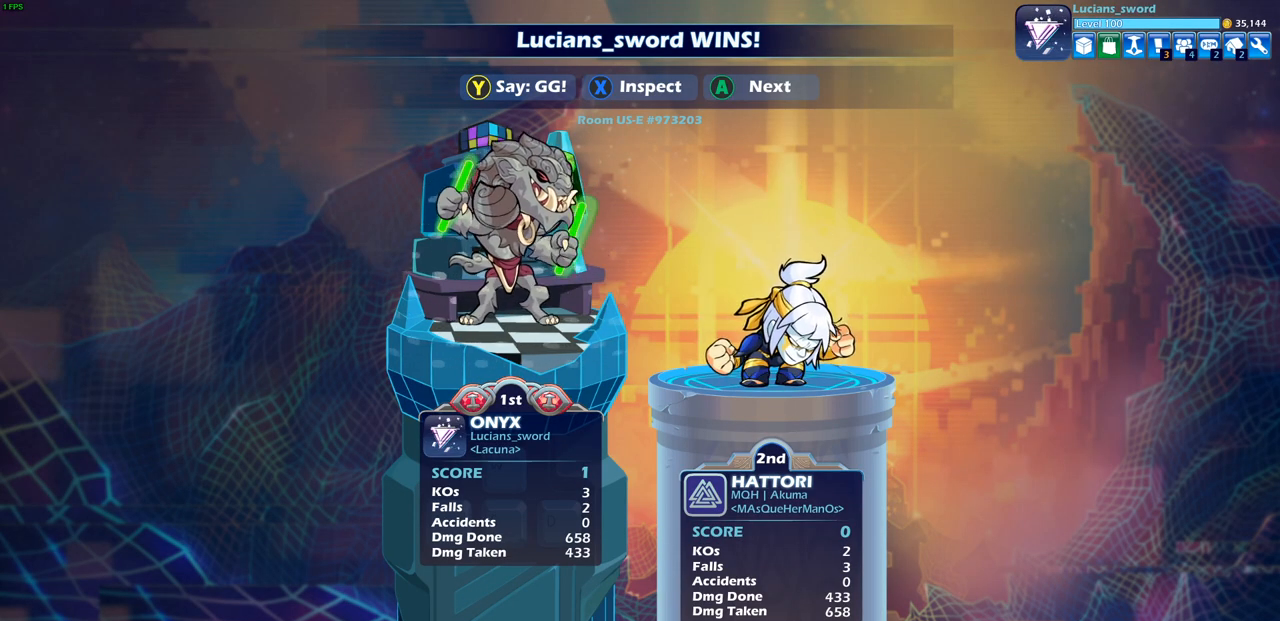
{"buttons": [], "left_stick": "center", "right_stick": "center", "events": [[17, "TRIANGLE", "up"], [167, "TRIANGLE", "down"], [217, "TRIANGLE", "up"], [333, "TRIANGLE", "down"], [433, "TRIANGLE", "up"]]}
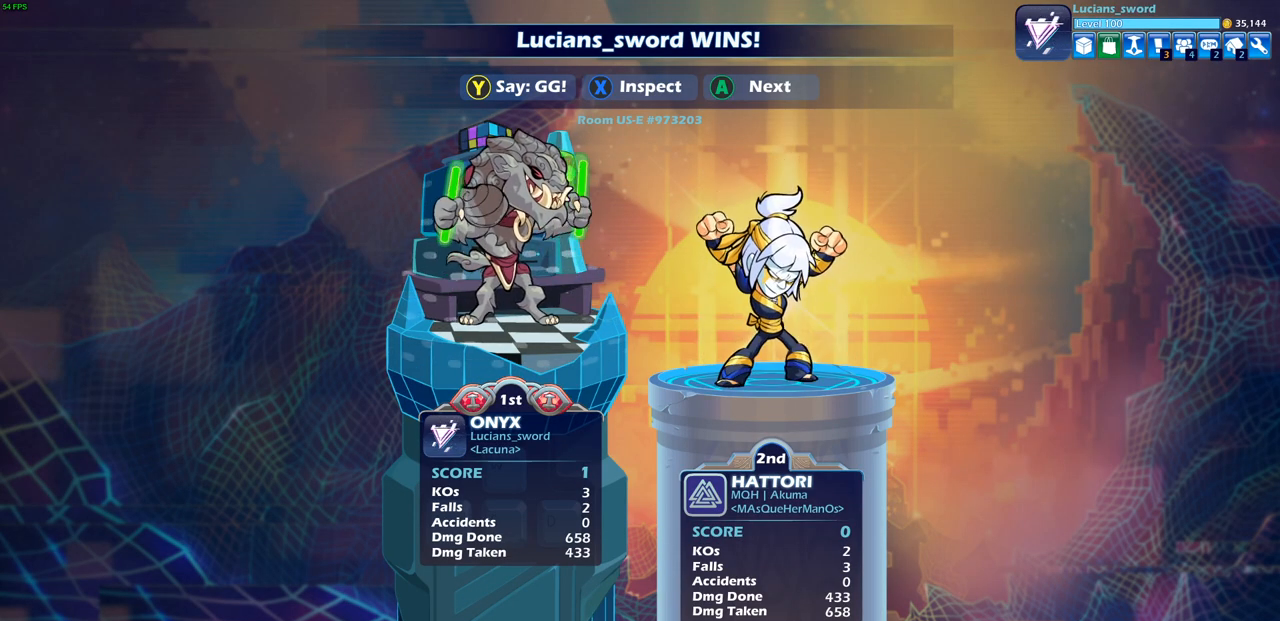
{"buttons": [], "left_stick": "center", "right_stick": "center", "events": [[17, "TRIANGLE", "down"], [100, "TRIANGLE", "up"], [183, "TRIANGLE", "down"], [267, "TRIANGLE", "up"], [350, "TRIANGLE", "down"], [450, "TRIANGLE", "up"]]}
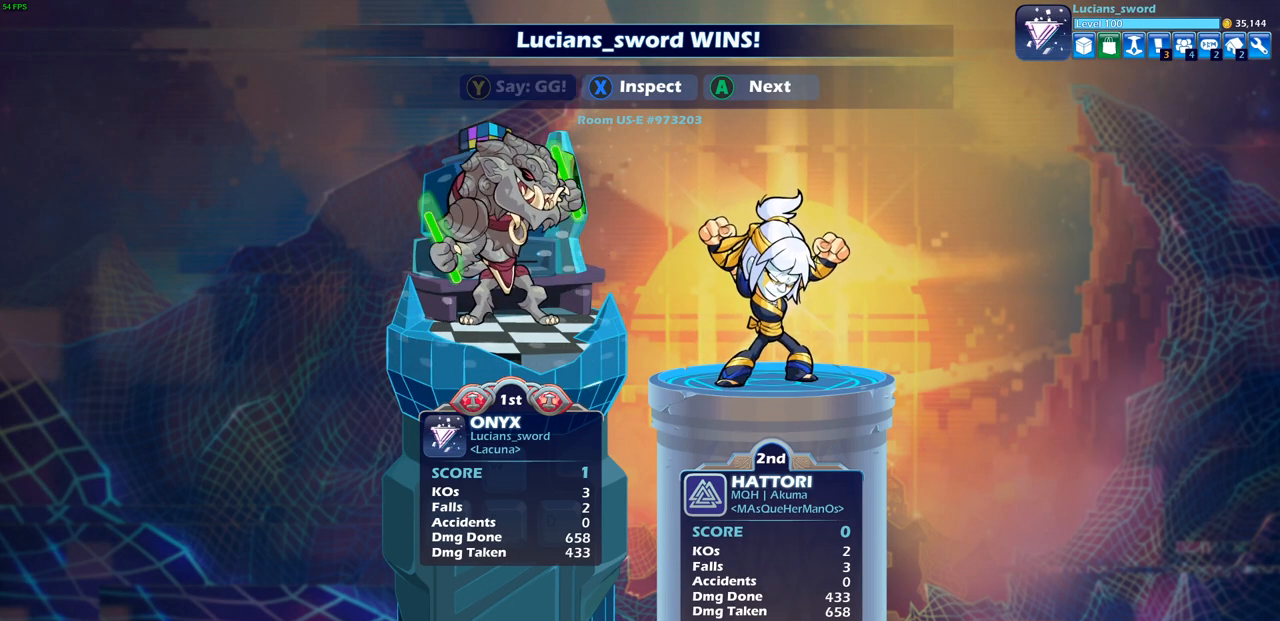
{"buttons": [], "left_stick": "center", "right_stick": "center", "events": [[17, "TRIANGLE", "down"], [117, "TRIANGLE", "up"], [200, "TRIANGLE", "down"], [300, "TRIANGLE", "up"], [383, "TRIANGLE", "down"], [467, "TRIANGLE", "up"]]}
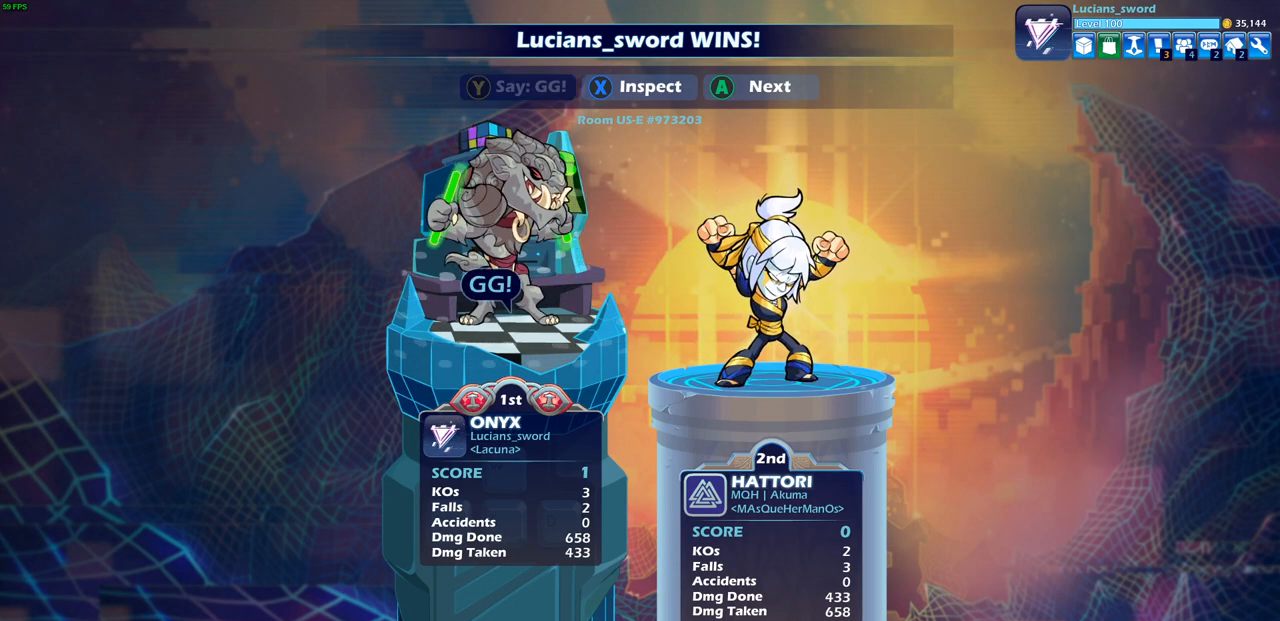
{"buttons": [], "left_stick": "center", "right_stick": "center", "events": [[50, "TRIANGLE", "down"], [150, "TRIANGLE", "up"], [250, "TRIANGLE", "down"], [350, "TRIANGLE", "up"]]}
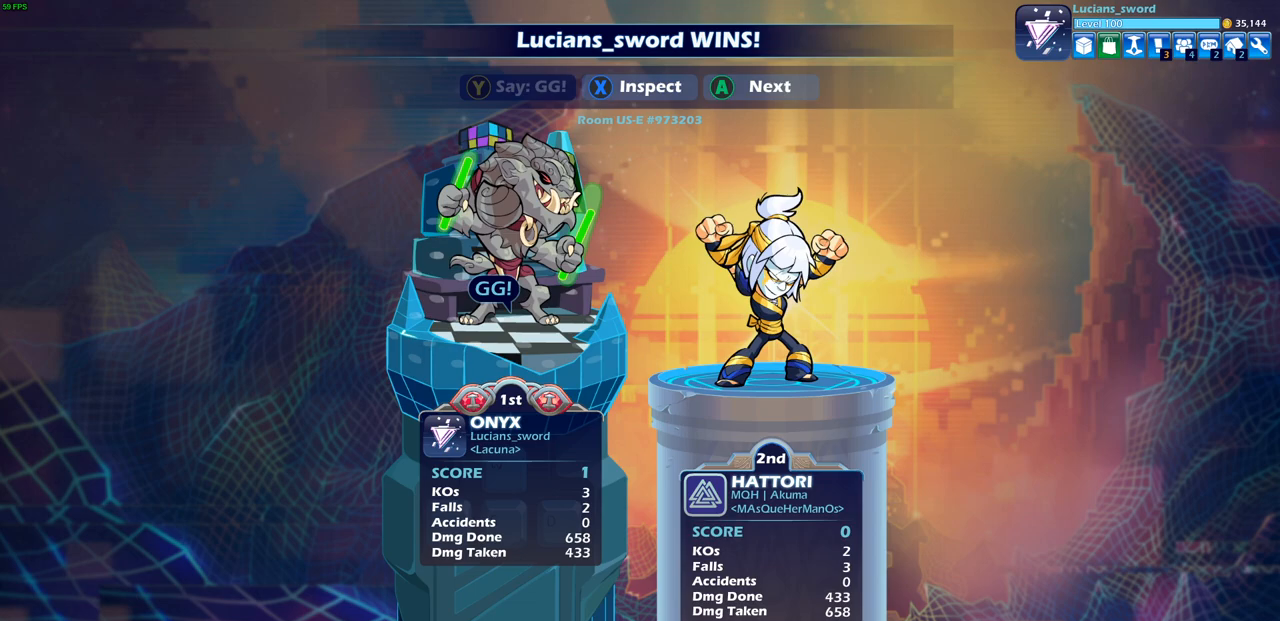
{"buttons": [], "left_stick": "center", "right_stick": "center", "events": []}
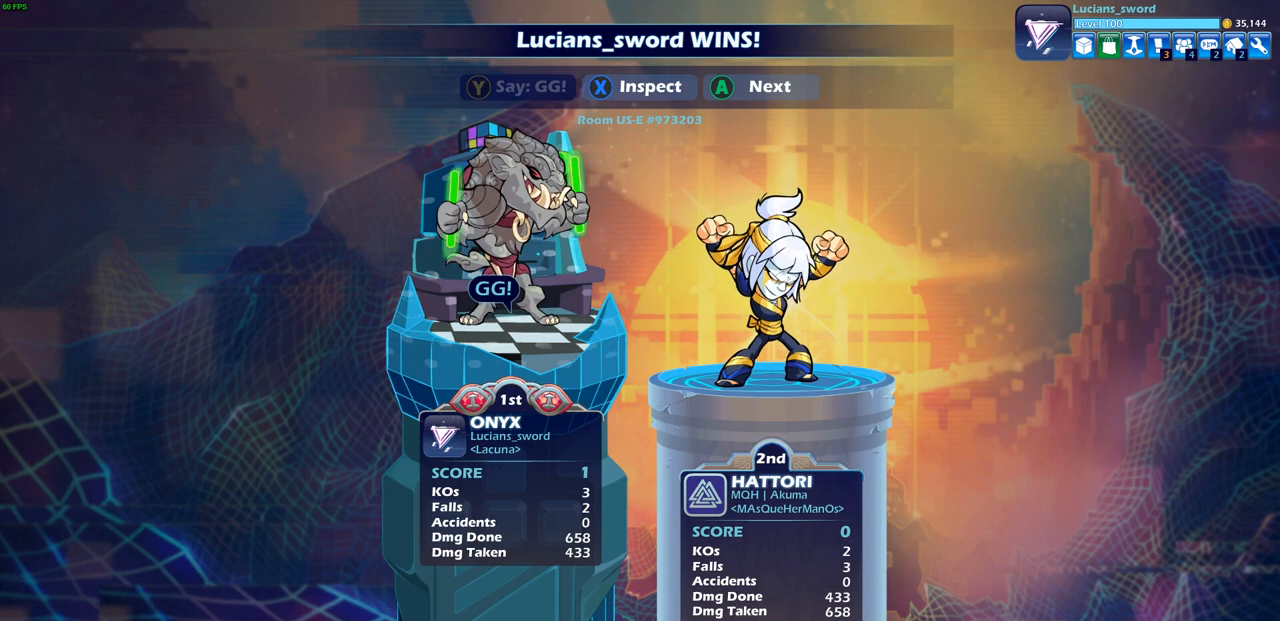
{"buttons": [], "left_stick": "center", "right_stick": "center", "events": [[383, "CROSS", "down"], [500, "CROSS", "up"]]}
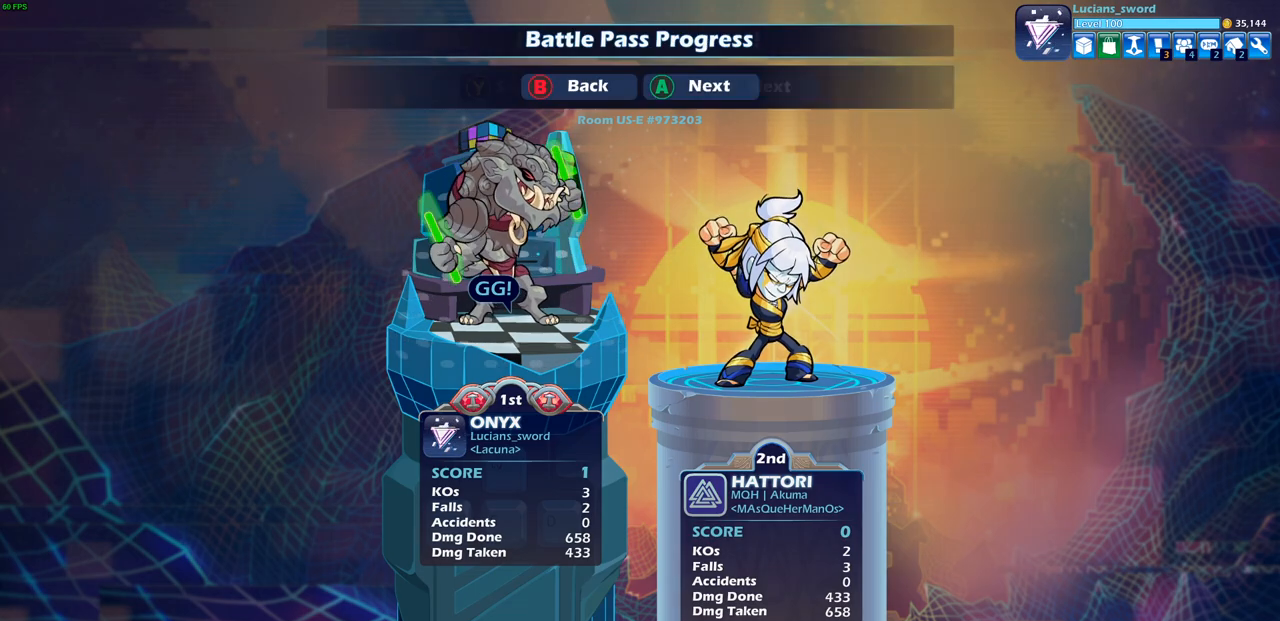
{"buttons": [], "left_stick": "center", "right_stick": "center", "events": []}
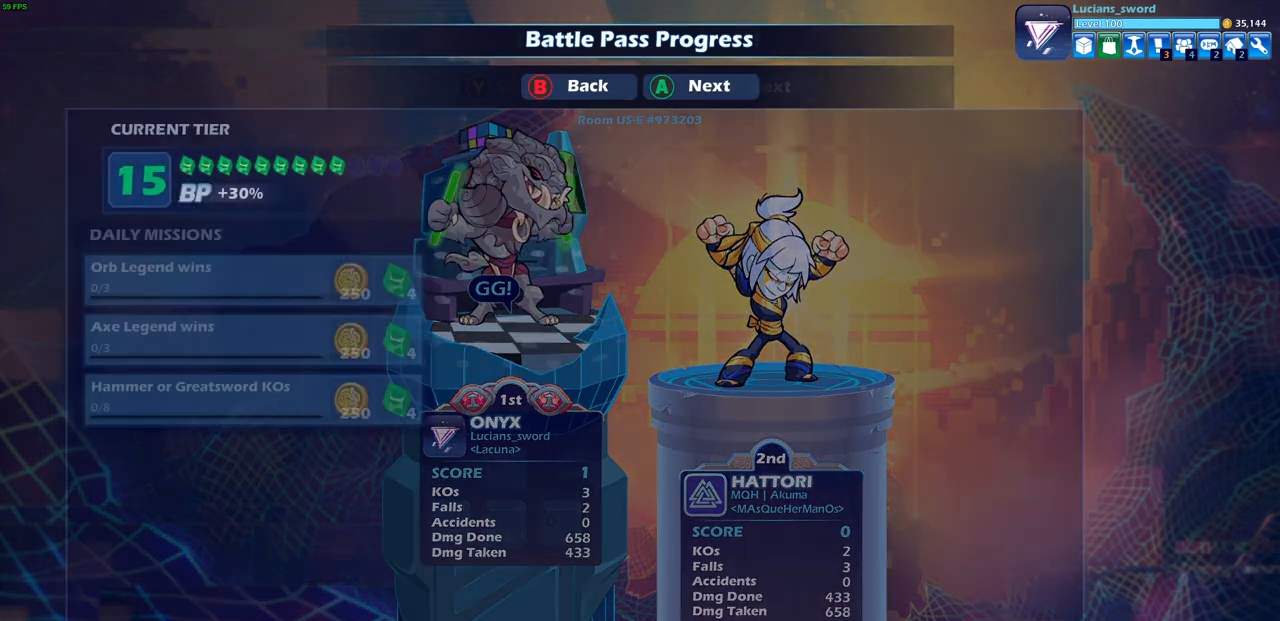
{"buttons": [], "left_stick": "center", "right_stick": "center", "events": []}
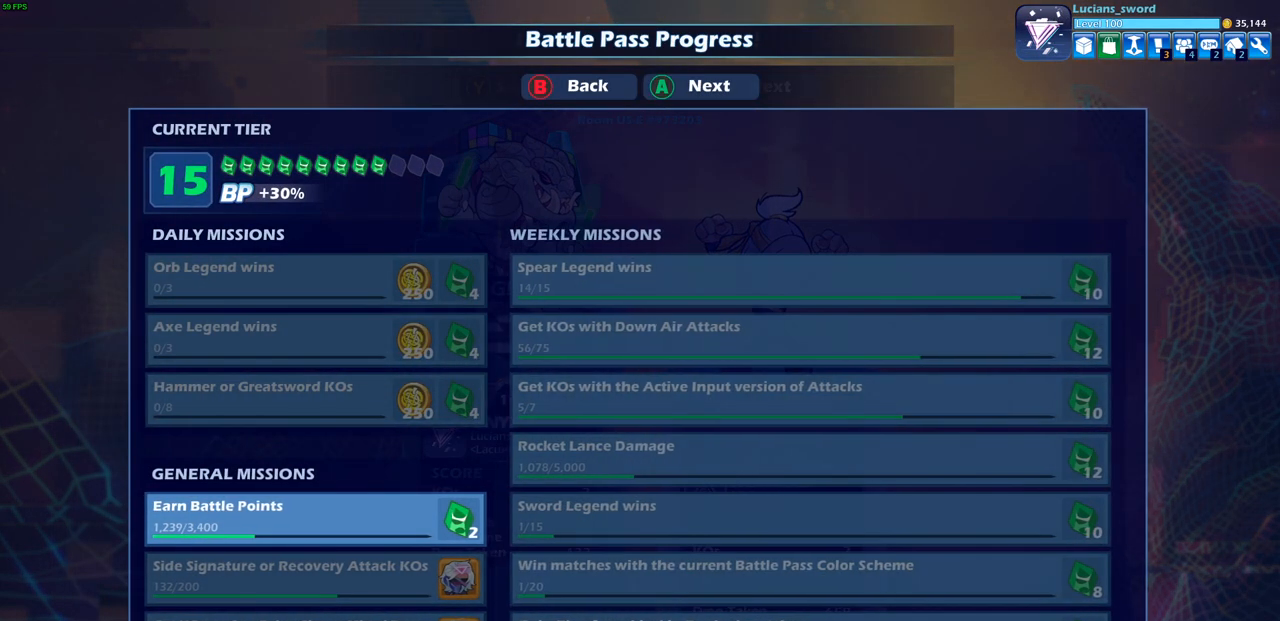
{"buttons": [], "left_stick": "center", "right_stick": "center", "events": []}
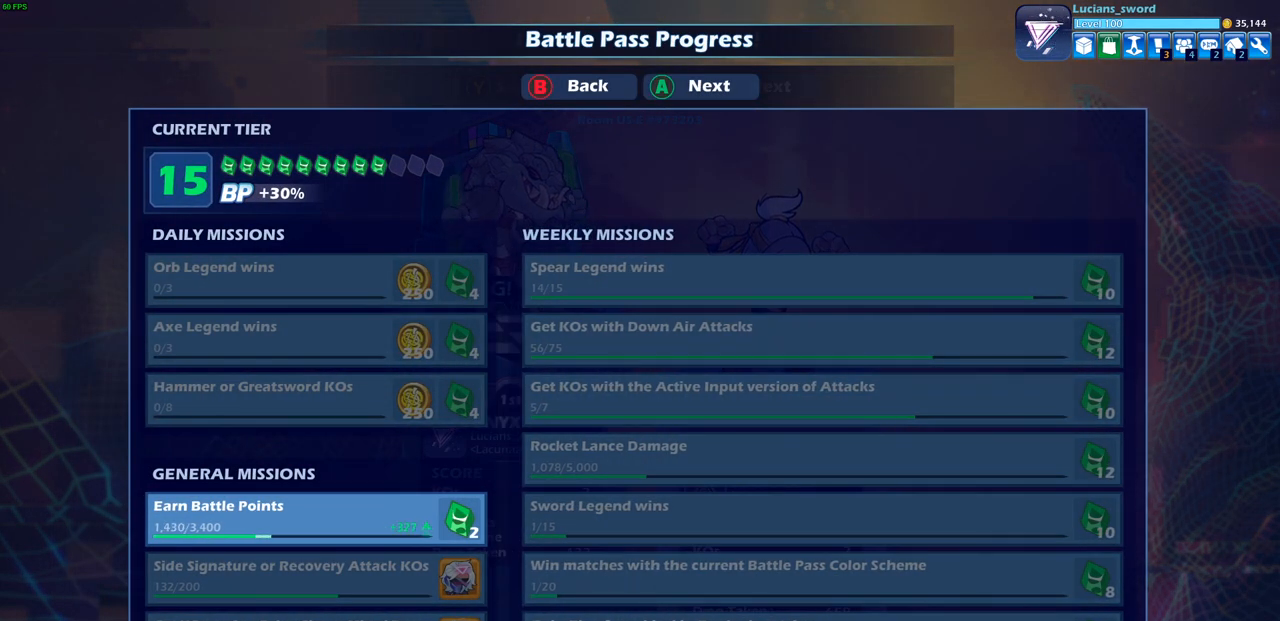
{"buttons": ["CROSS"], "left_stick": "center", "right_stick": "center", "events": [[500, "CROSS", "down"]]}
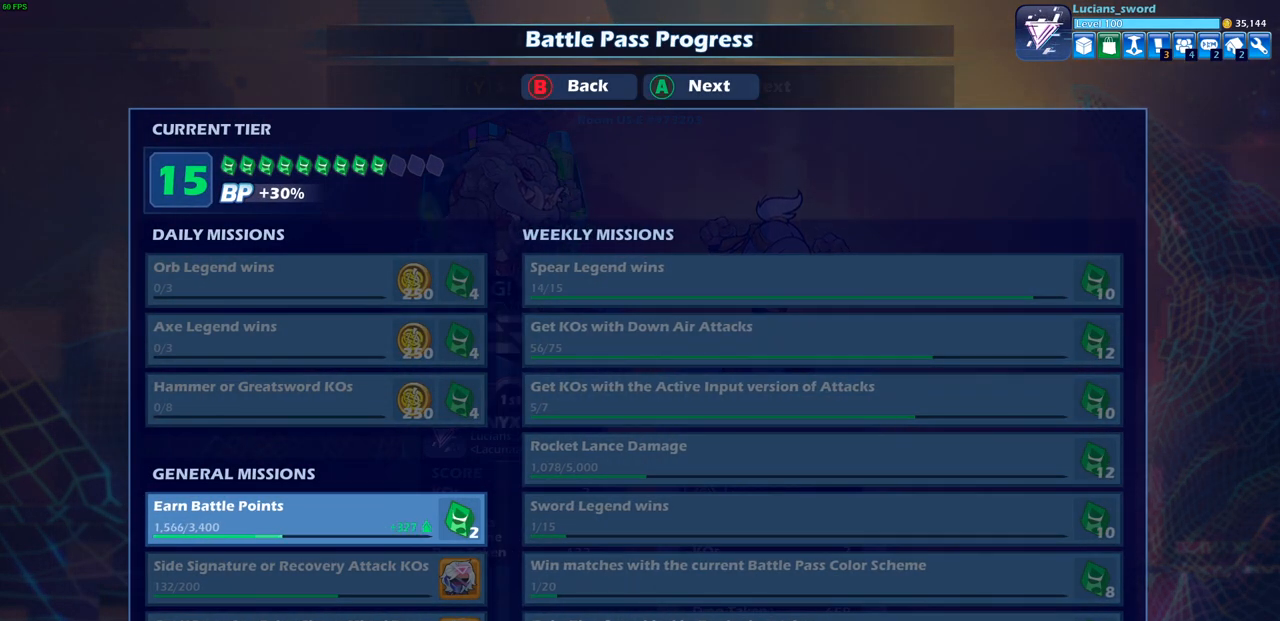
{"buttons": [], "left_stick": "center", "right_stick": "center", "events": [[133, "CROSS", "up"]]}
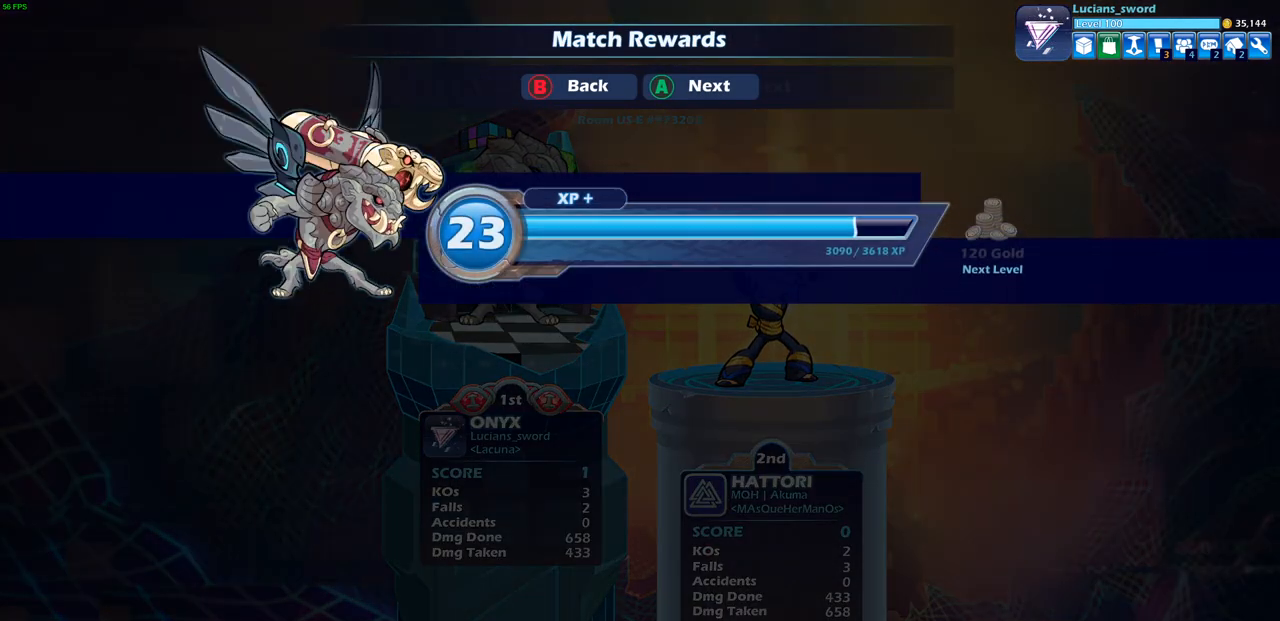
{"buttons": [], "left_stick": "center", "right_stick": "center", "events": []}
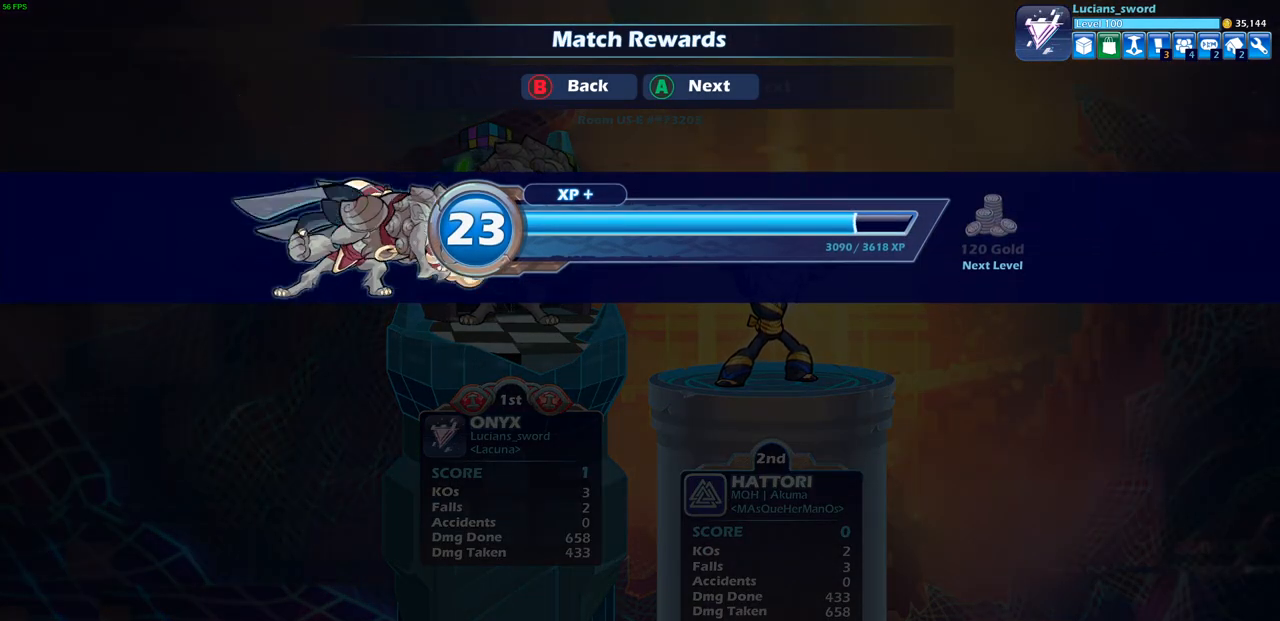
{"buttons": [], "left_stick": "center", "right_stick": "center", "events": []}
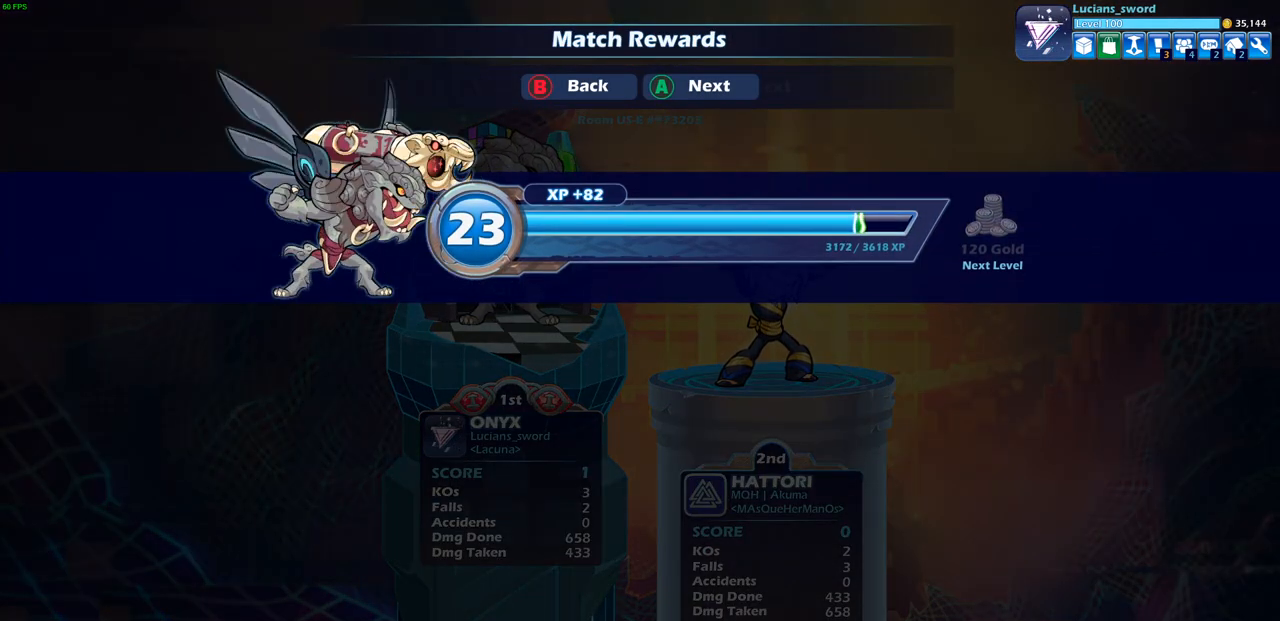
{"buttons": [], "left_stick": "center", "right_stick": "center", "events": []}
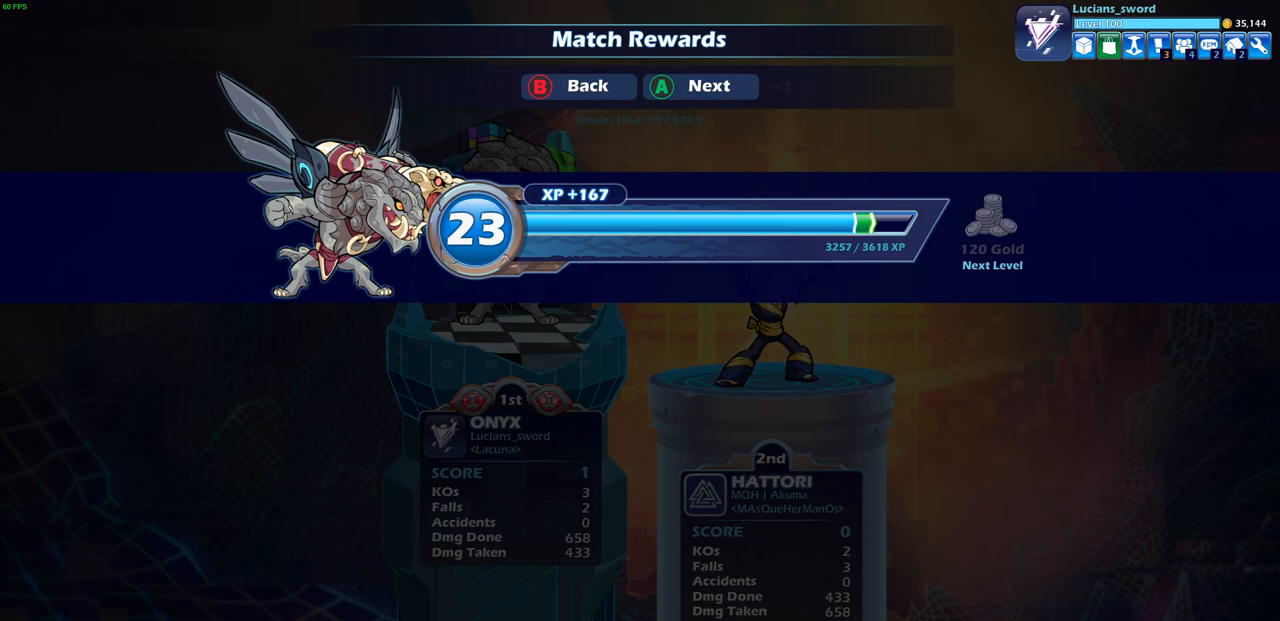
{"buttons": [], "left_stick": "center", "right_stick": "center", "events": []}
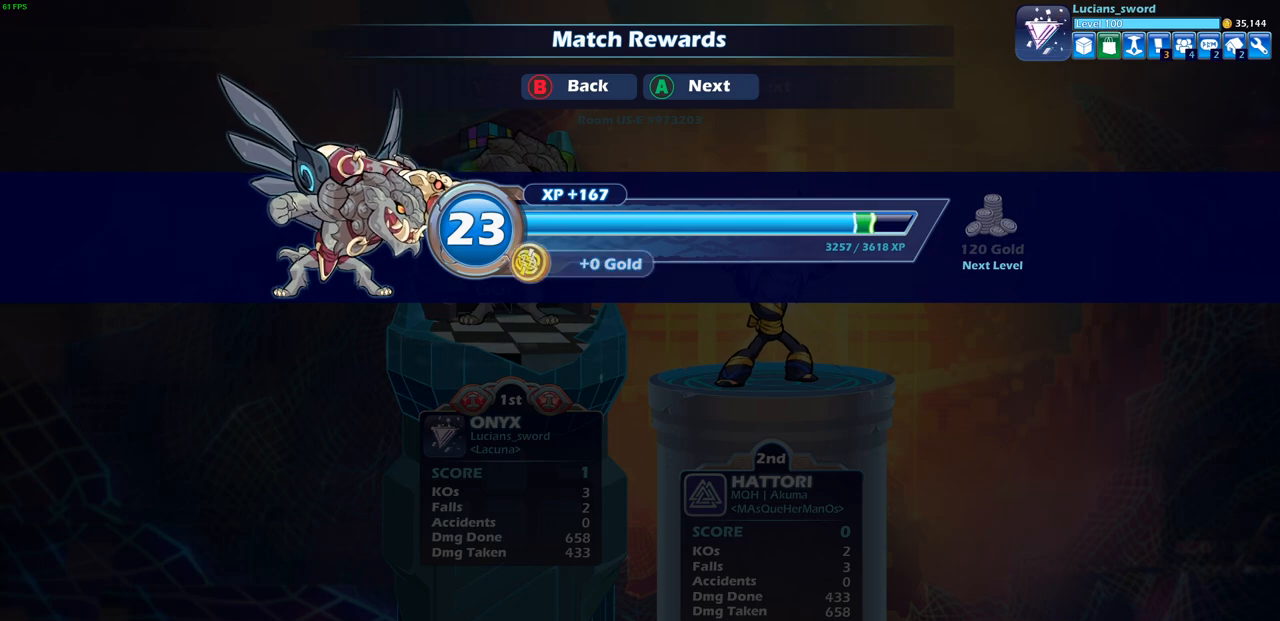
{"buttons": [], "left_stick": "center", "right_stick": "center", "events": []}
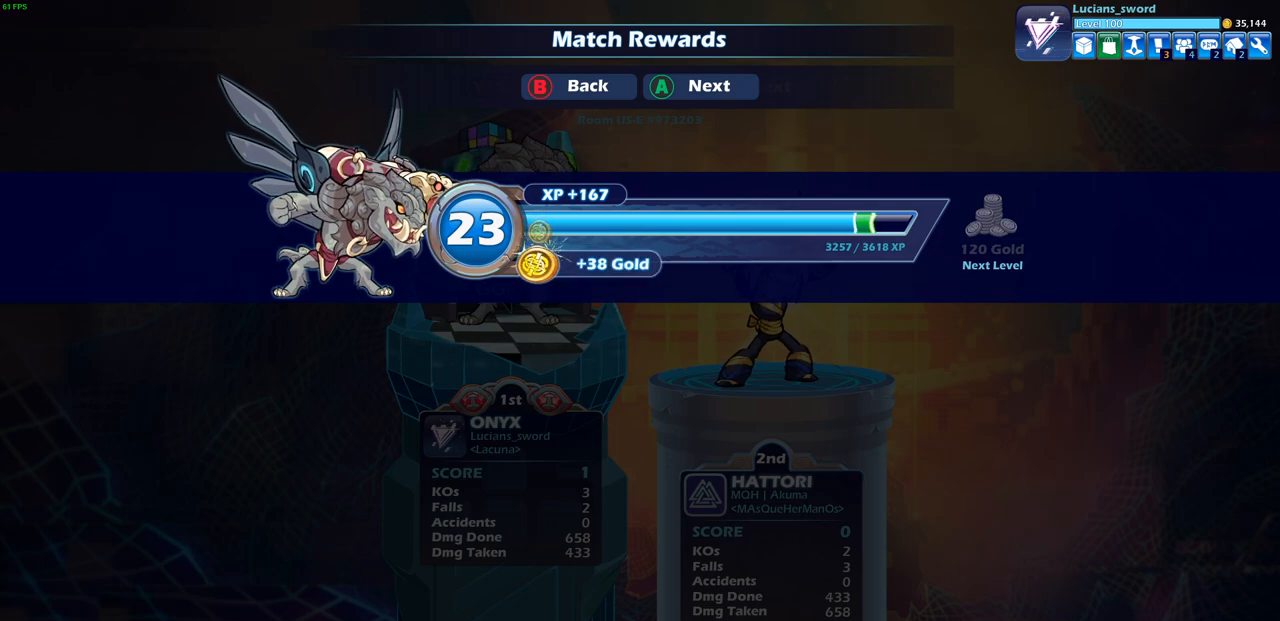
{"buttons": [], "left_stick": "center", "right_stick": "center", "events": []}
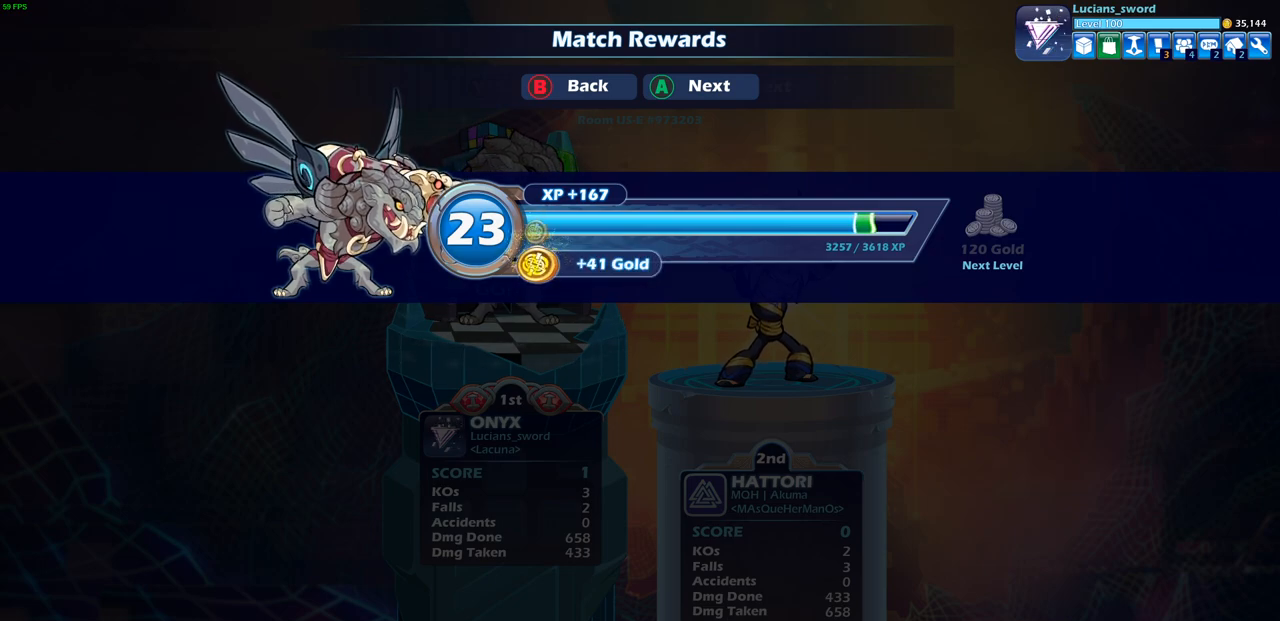
{"buttons": [], "left_stick": "center", "right_stick": "center", "events": [[300, "CROSS", "down"], [433, "CROSS", "up"]]}
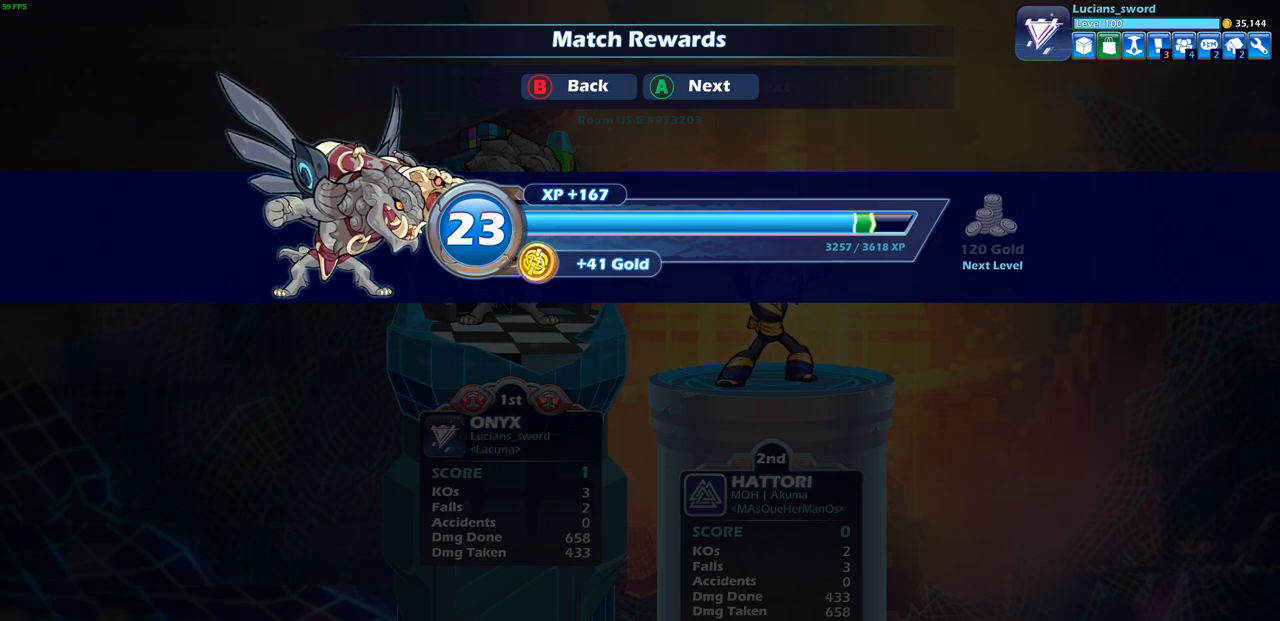
{"buttons": [], "left_stick": "center", "right_stick": "center", "events": []}
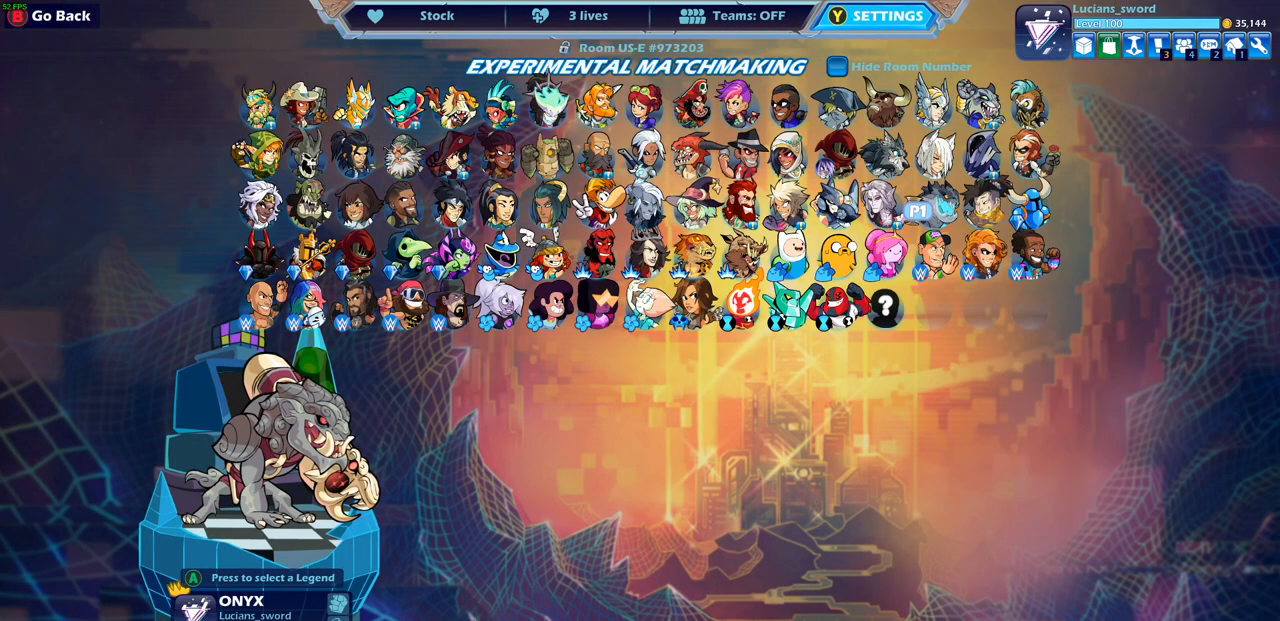
{"buttons": [], "left_stick": "center", "right_stick": "center", "events": []}
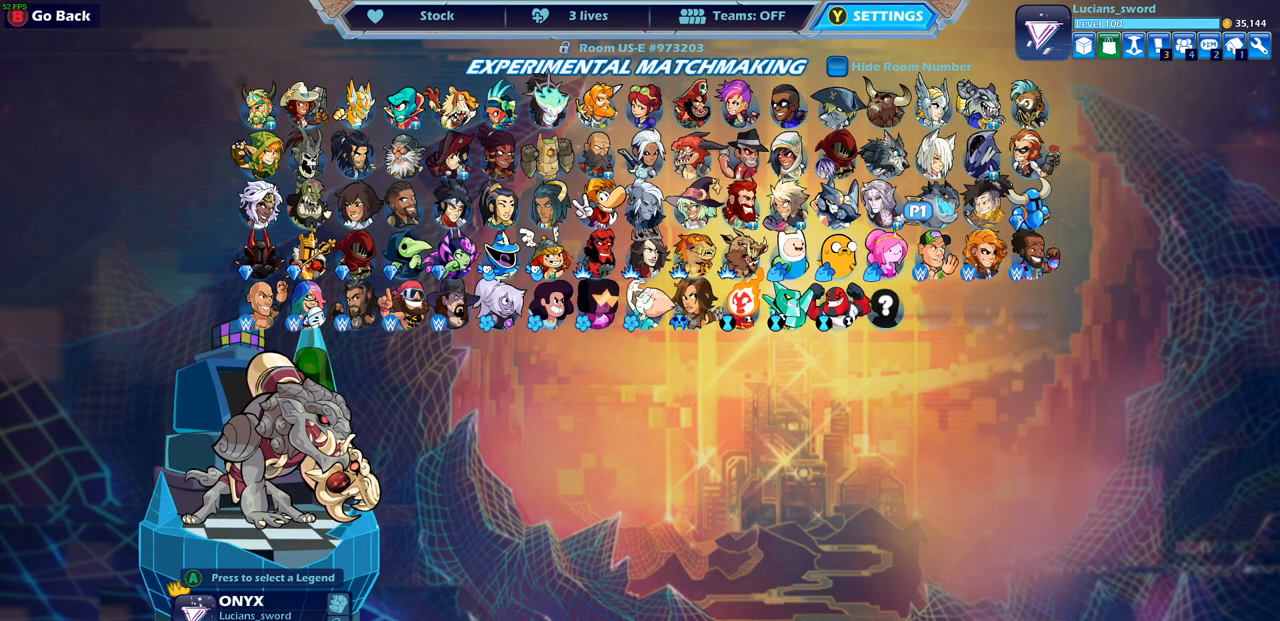
{"buttons": [], "left_stick": "center", "right_stick": "center", "events": []}
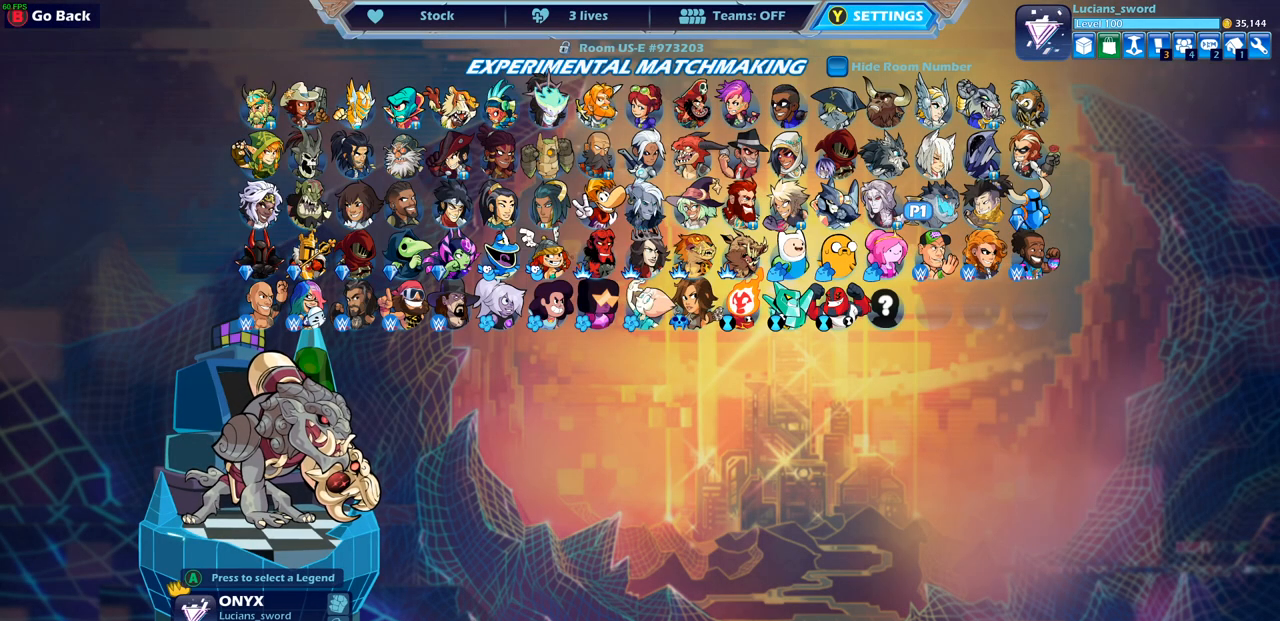
{"buttons": [], "left_stick": "center", "right_stick": "center", "events": []}
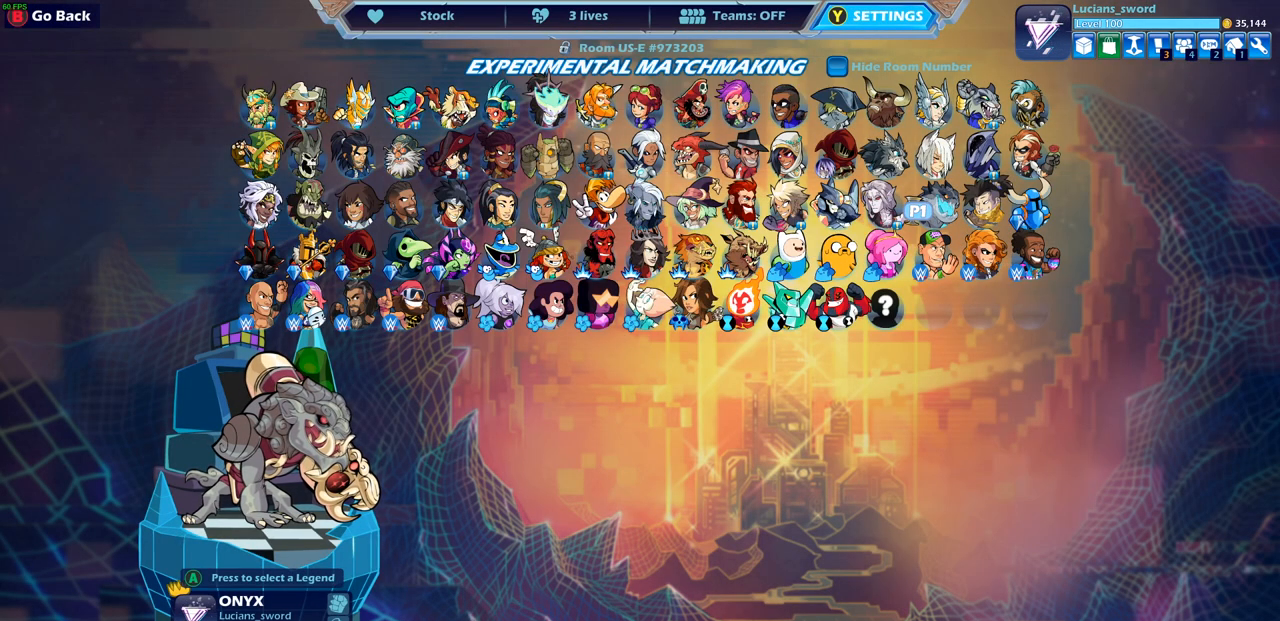
{"buttons": [], "left_stick": "center", "right_stick": "center", "events": [[267, "CROSS", "down"], [367, "CROSS", "up"]]}